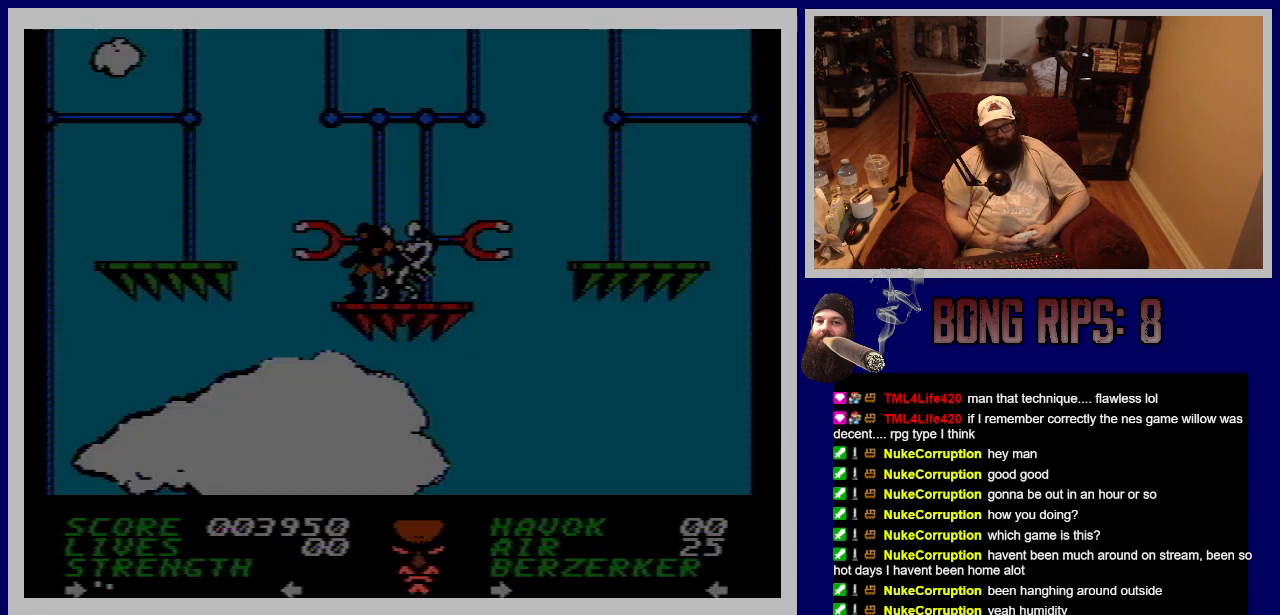
Gameplay with a controller (Nintendo layout); each line is a JSON object with the inputs held at the frame after it. "events" lists button and stick changes between this image and that frame as [ms after this image, input, new state], when the widget could be followed in between. Not read: L3 R3.
{"buttons": ["DPAD_RIGHT"], "events": [[483, "DPAD_RIGHT", "down"]]}
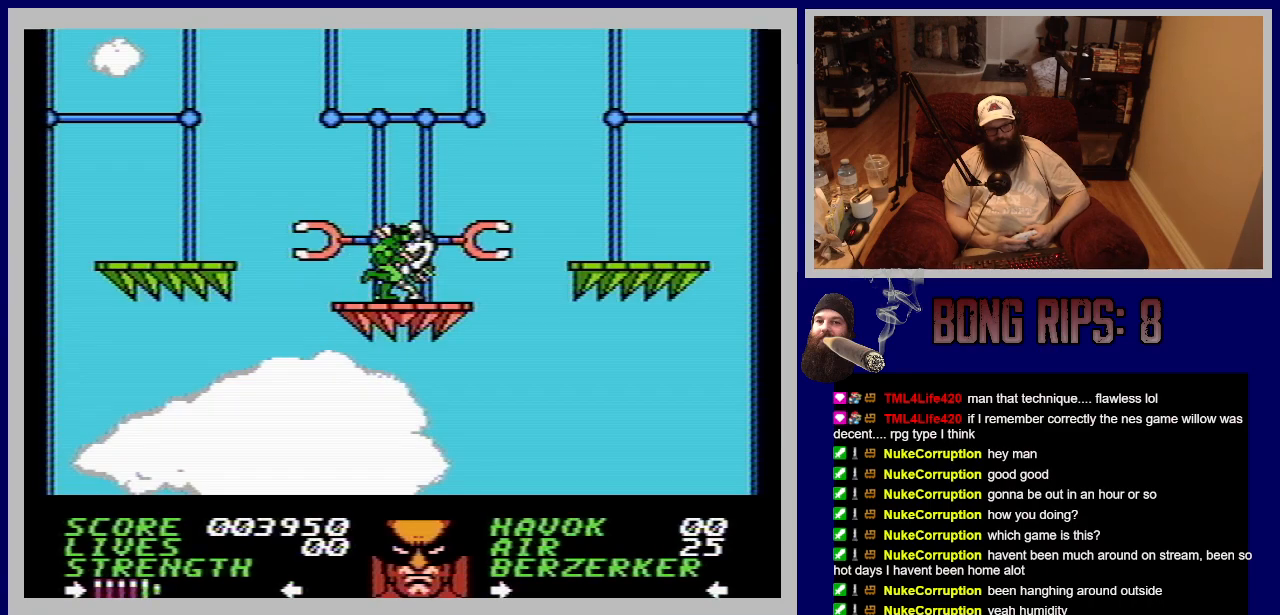
{"buttons": ["A", "DPAD_RIGHT"], "events": [[117, "DPAD_RIGHT", "up"], [233, "DPAD_RIGHT", "down"], [367, "A", "down"]]}
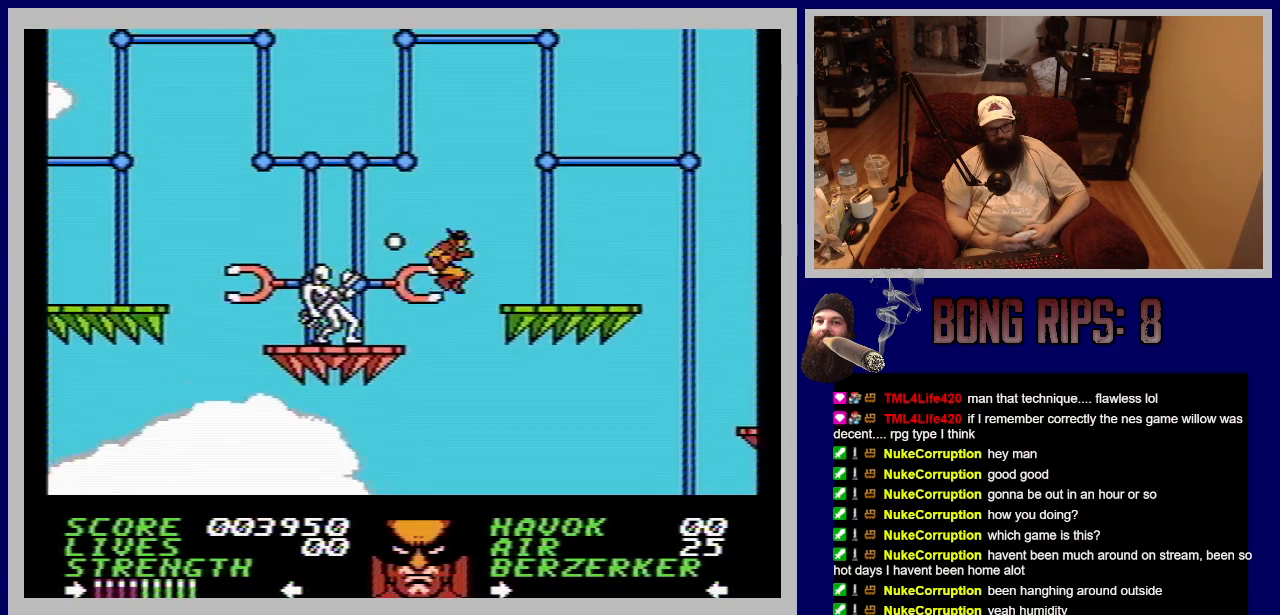
{"buttons": [], "events": [[217, "A", "up"], [400, "DPAD_RIGHT", "up"]]}
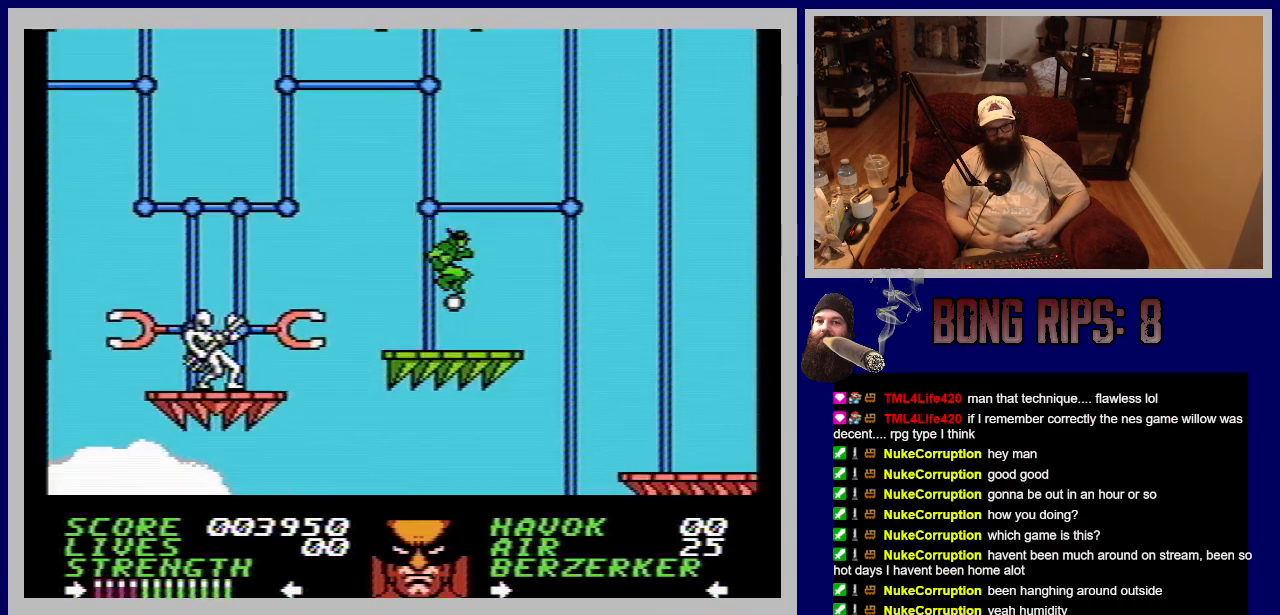
{"buttons": ["DPAD_RIGHT"], "events": [[433, "DPAD_RIGHT", "down"]]}
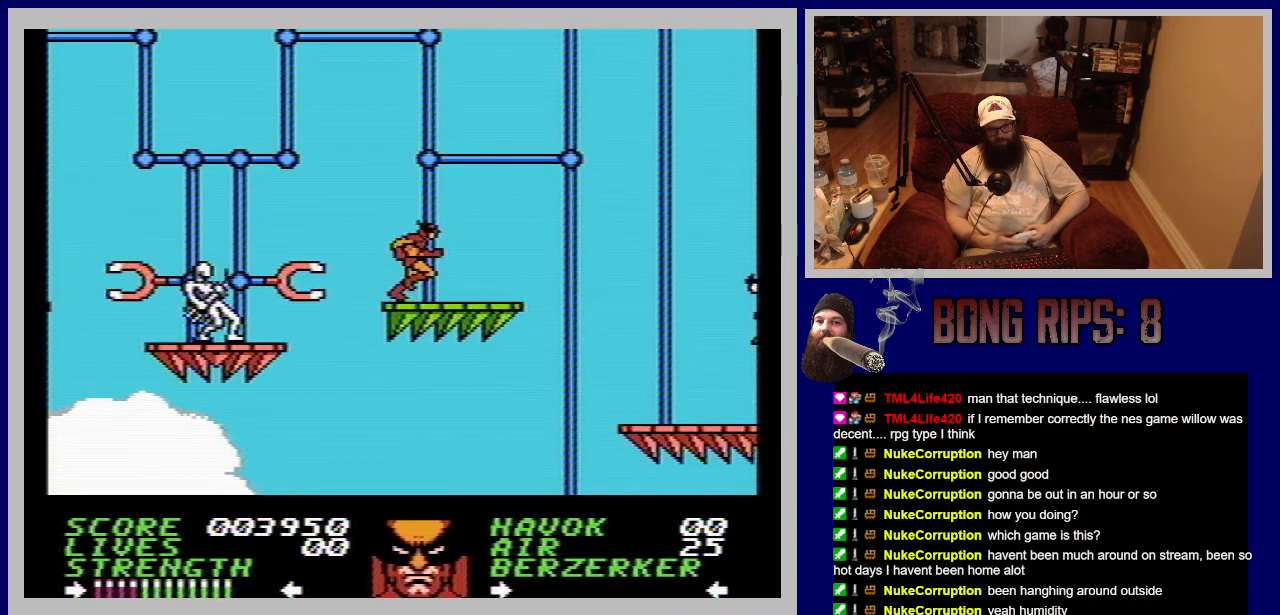
{"buttons": ["A", "DPAD_RIGHT"], "events": [[150, "A", "down"]]}
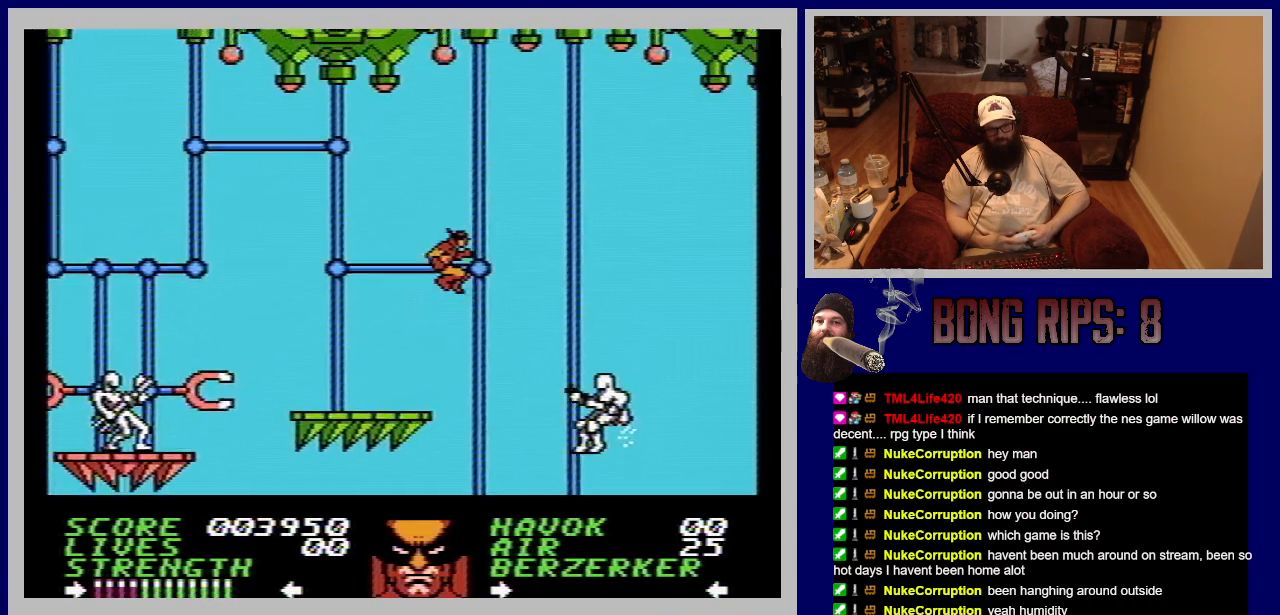
{"buttons": ["B", "DPAD_RIGHT"], "events": [[317, "A", "up"], [450, "B", "down"]]}
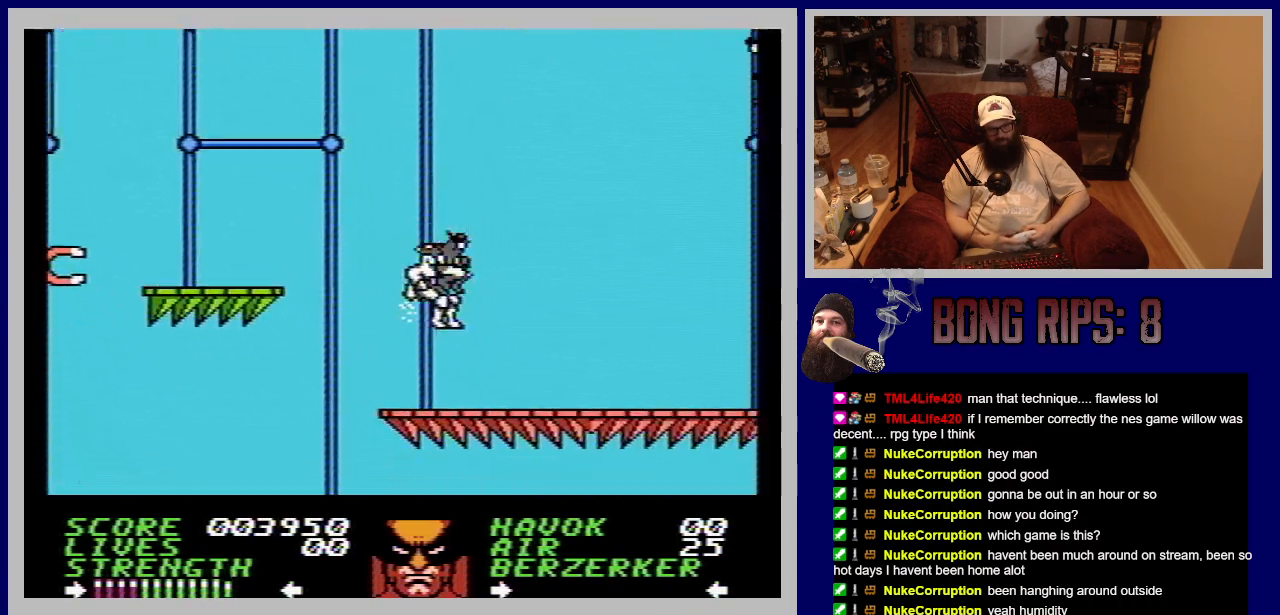
{"buttons": ["DPAD_RIGHT"], "events": [[83, "B", "up"], [150, "B", "down"], [267, "B", "up"], [350, "B", "down"], [450, "B", "up"]]}
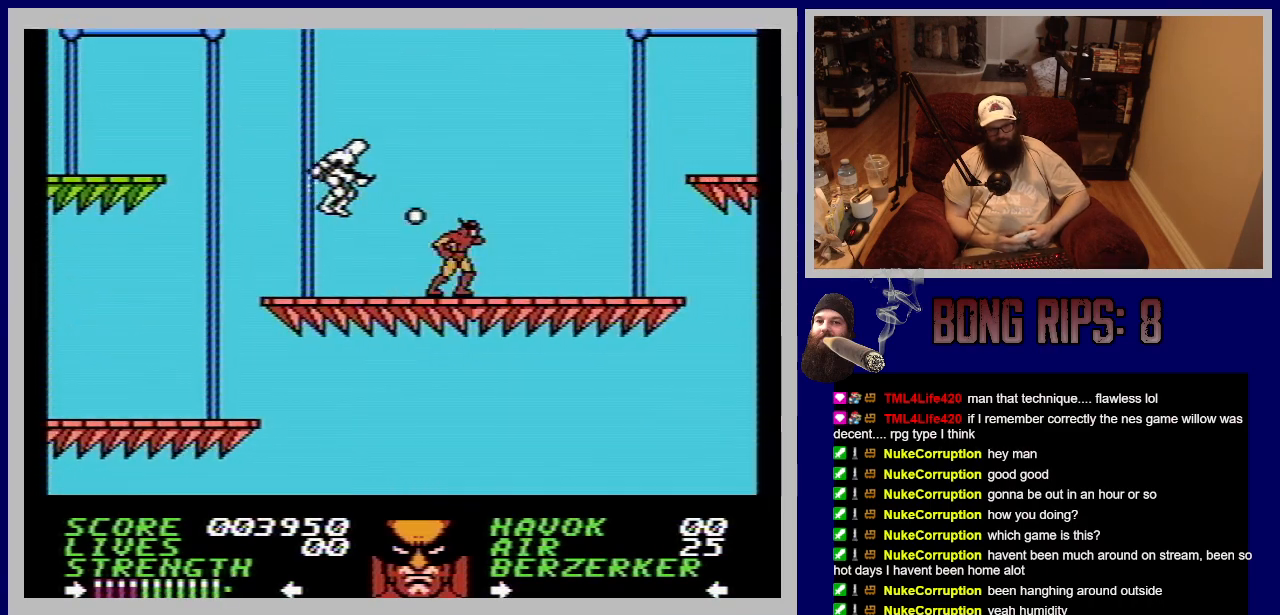
{"buttons": ["DPAD_RIGHT"], "events": []}
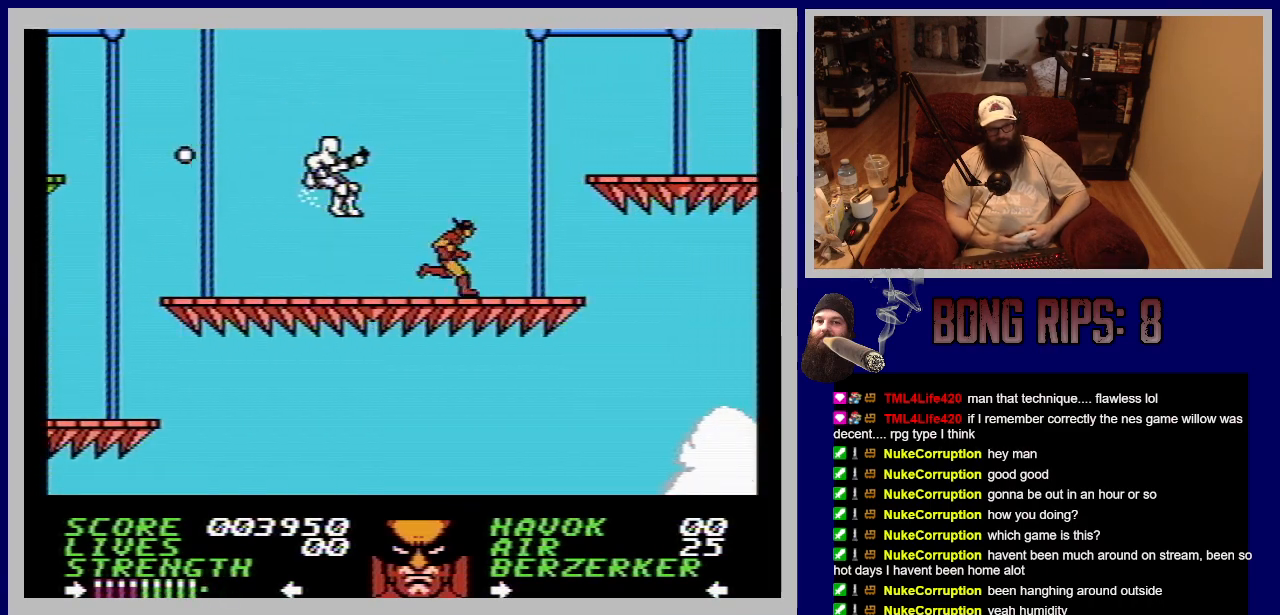
{"buttons": ["A", "DPAD_RIGHT"], "events": [[133, "A", "down"]]}
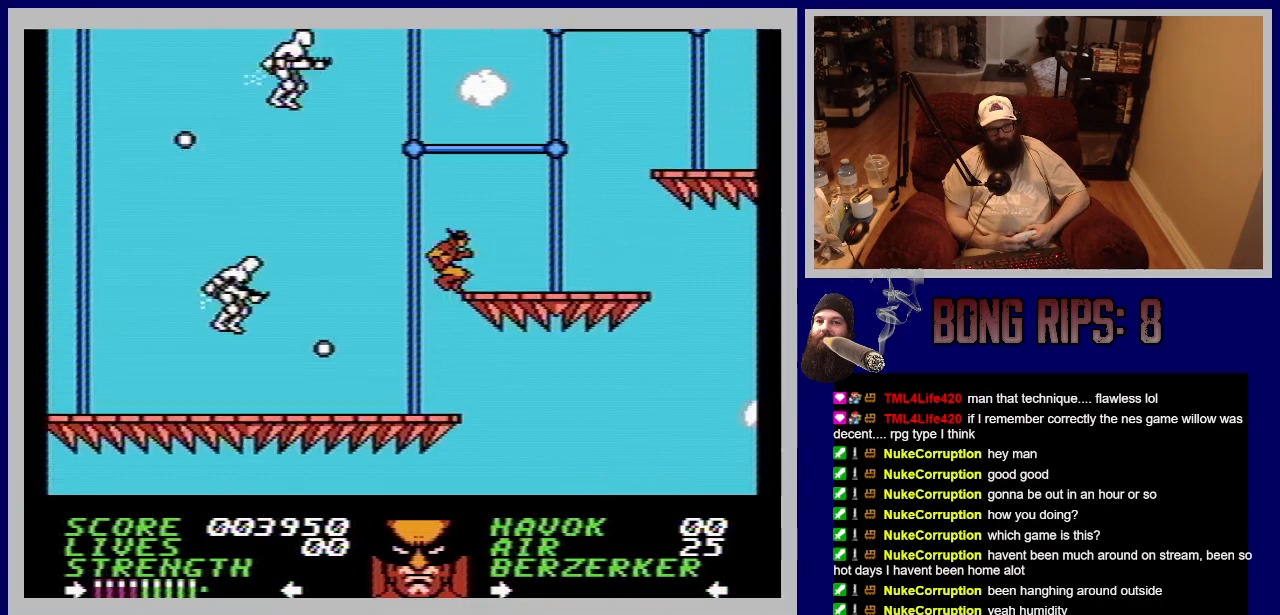
{"buttons": ["A", "DPAD_RIGHT"], "events": [[150, "A", "up"], [383, "A", "down"]]}
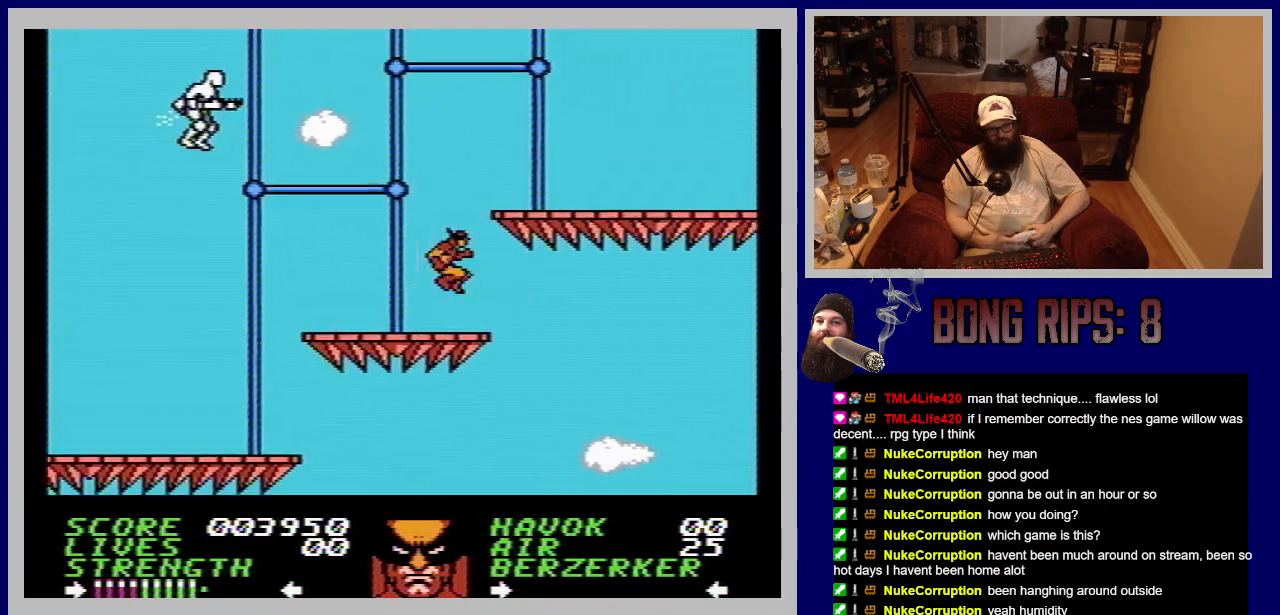
{"buttons": ["DPAD_RIGHT"], "events": [[467, "A", "up"]]}
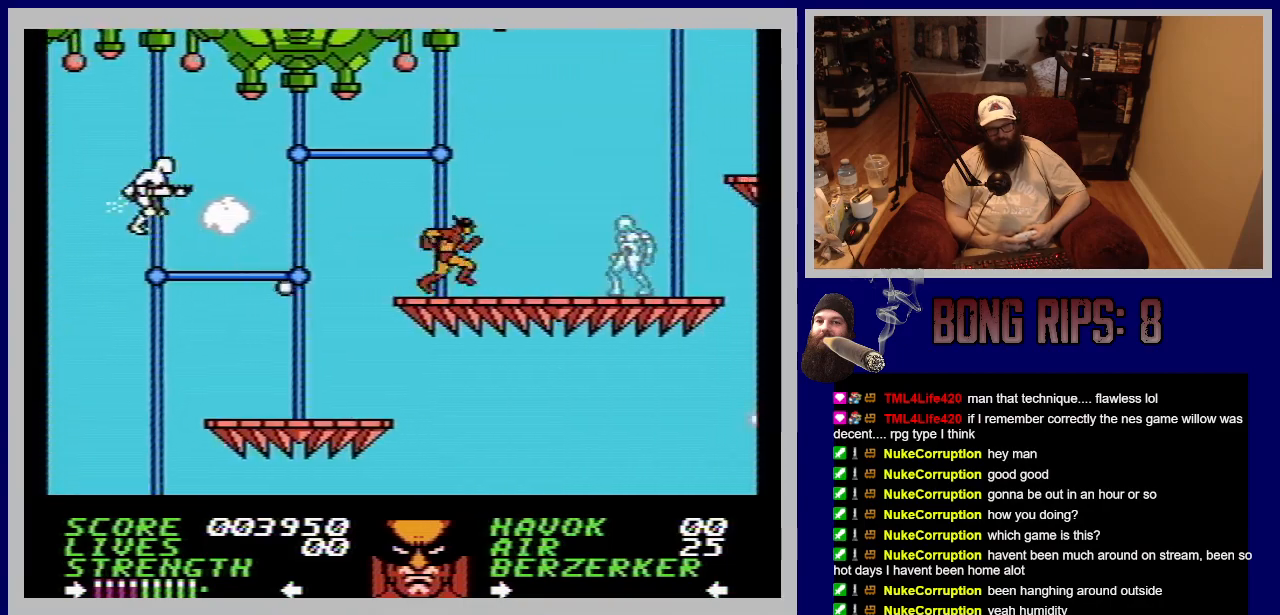
{"buttons": ["A", "DPAD_RIGHT"], "events": [[233, "A", "down"]]}
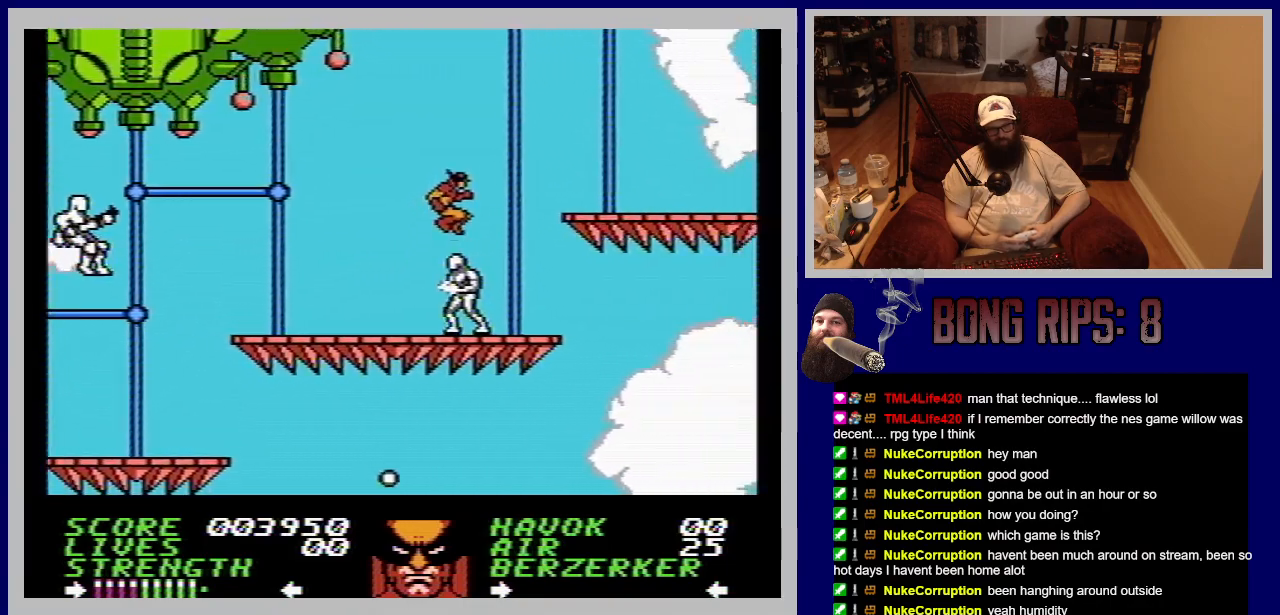
{"buttons": [], "events": [[200, "DPAD_RIGHT", "up"], [267, "DPAD_LEFT", "down"], [317, "A", "up"], [367, "DPAD_LEFT", "up"]]}
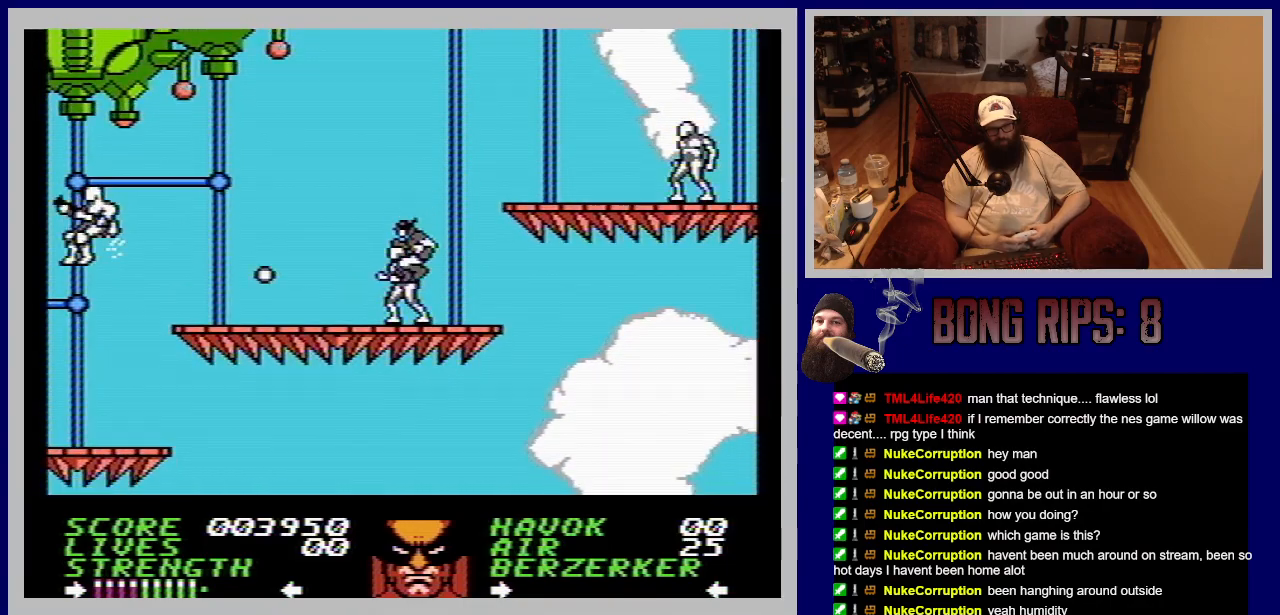
{"buttons": ["A", "DPAD_RIGHT"], "events": [[33, "DPAD_RIGHT", "down"], [100, "DPAD_RIGHT", "up"], [400, "A", "down"], [400, "DPAD_RIGHT", "down"]]}
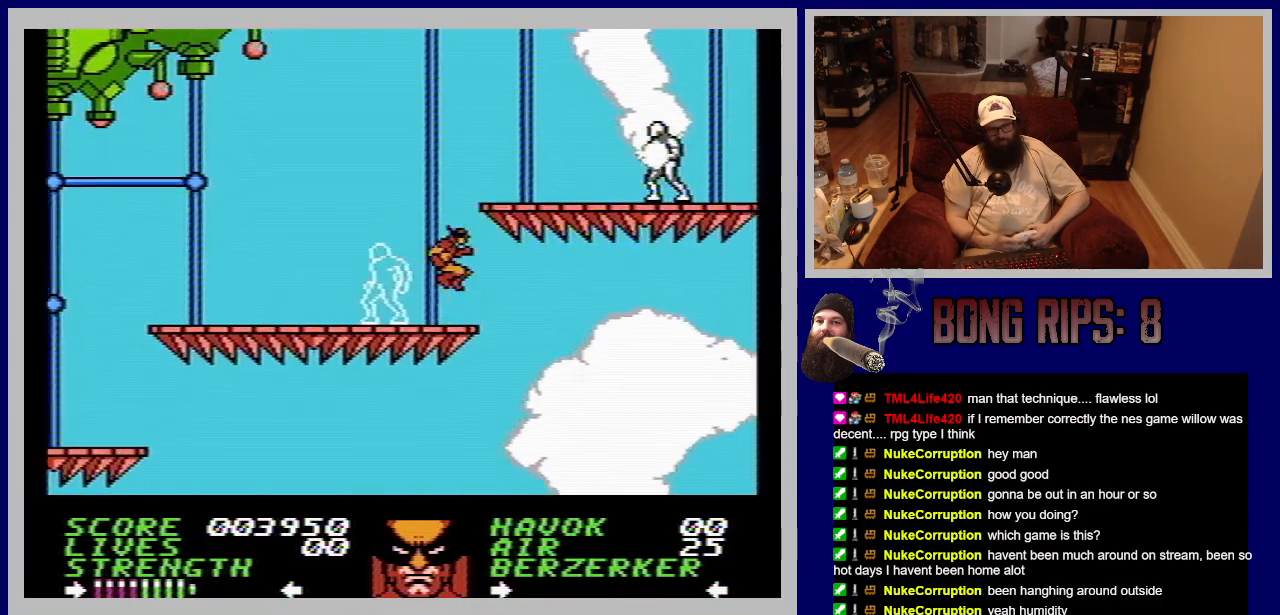
{"buttons": ["DPAD_RIGHT"], "events": [[417, "A", "up"]]}
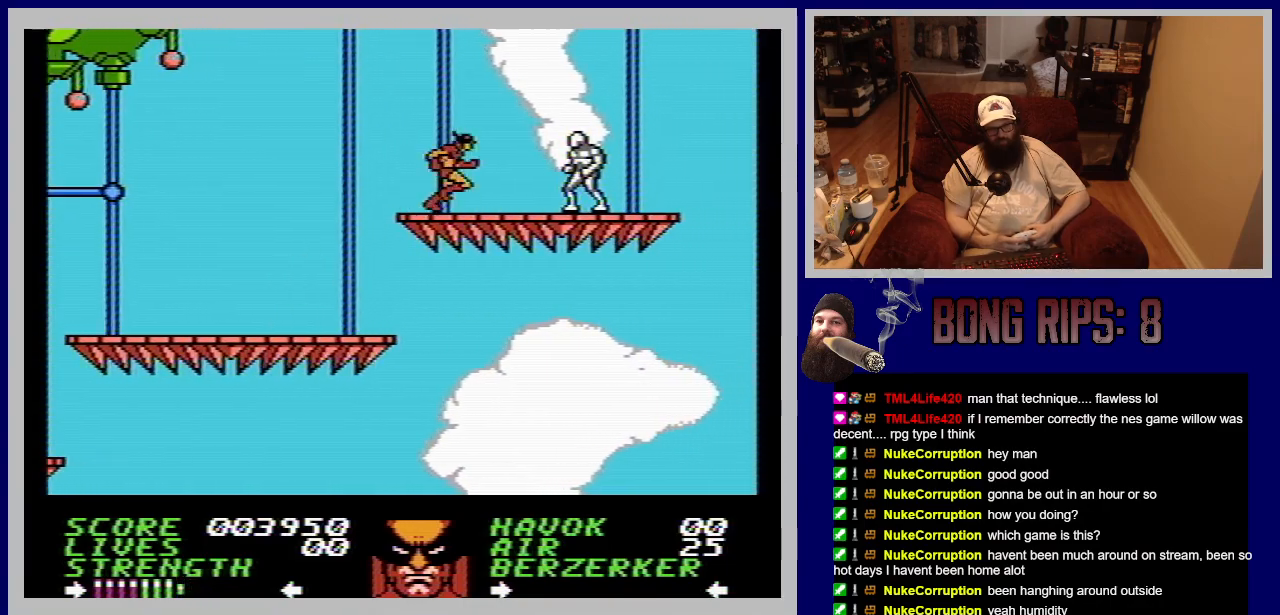
{"buttons": ["B", "DPAD_RIGHT"], "events": [[100, "B", "down"], [217, "B", "up"], [283, "B", "down"], [350, "DPAD_RIGHT", "up"], [400, "B", "up"], [433, "DPAD_RIGHT", "down"], [483, "B", "down"]]}
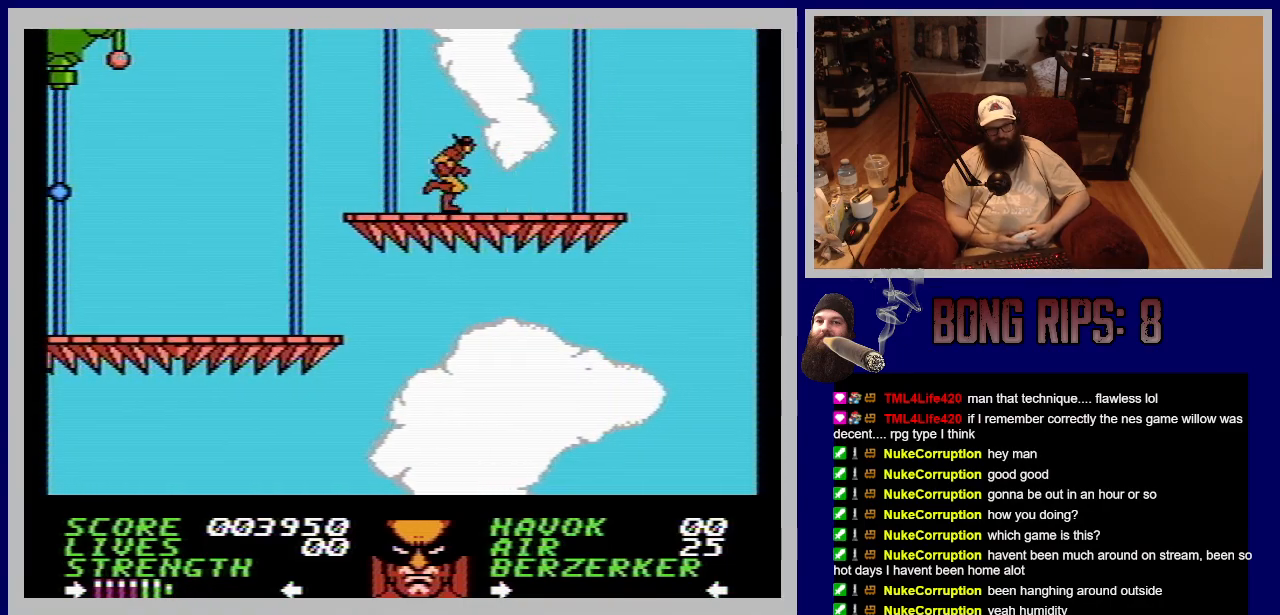
{"buttons": ["B", "DPAD_RIGHT"], "events": [[67, "B", "up"], [183, "B", "down"], [250, "DPAD_RIGHT", "up"], [300, "B", "up"], [383, "DPAD_RIGHT", "down"], [417, "B", "down"]]}
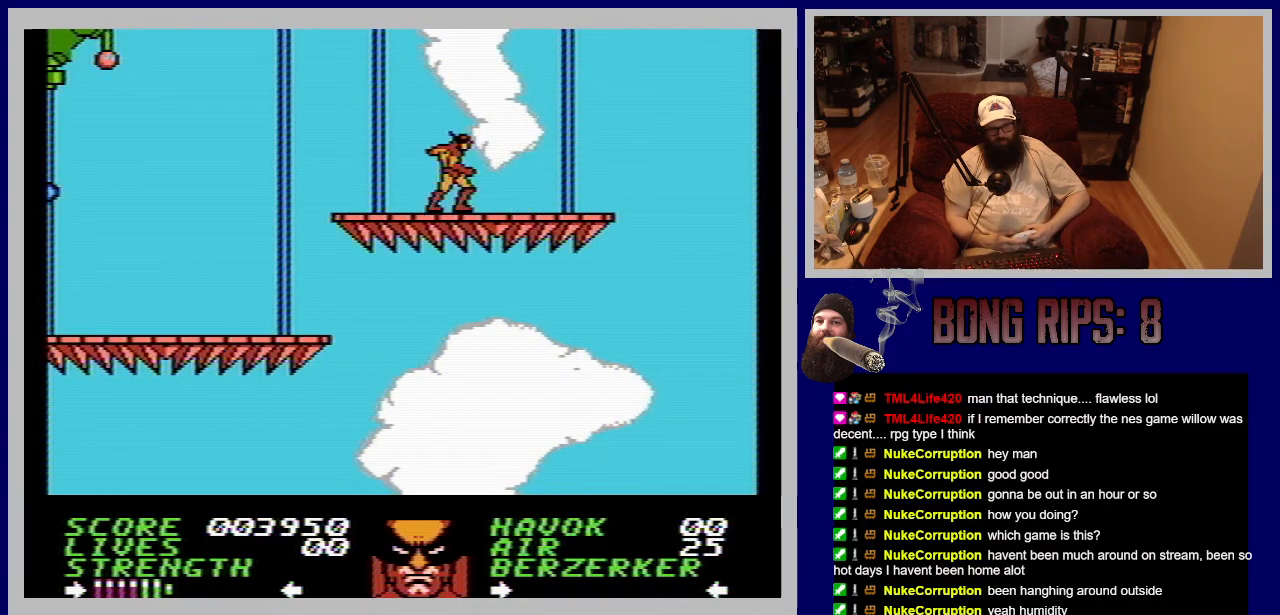
{"buttons": ["DPAD_RIGHT"], "events": [[17, "B", "up"], [100, "DPAD_RIGHT", "up"], [117, "B", "down"], [217, "B", "up"], [367, "DPAD_RIGHT", "down"]]}
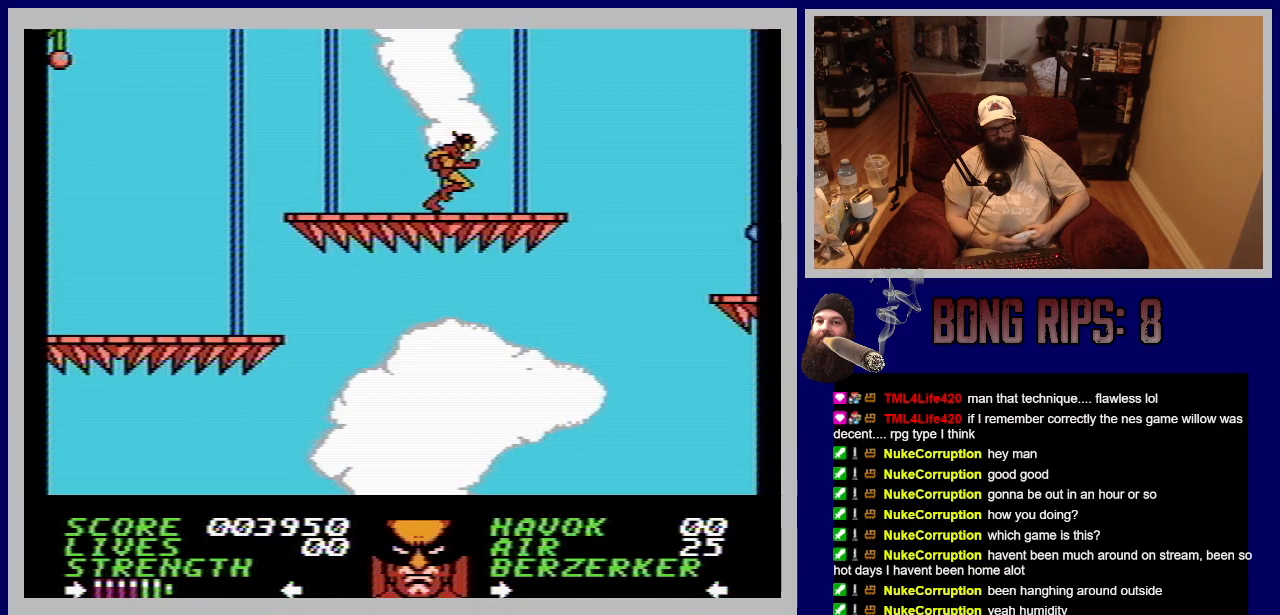
{"buttons": ["A", "DPAD_RIGHT"], "events": [[267, "A", "down"]]}
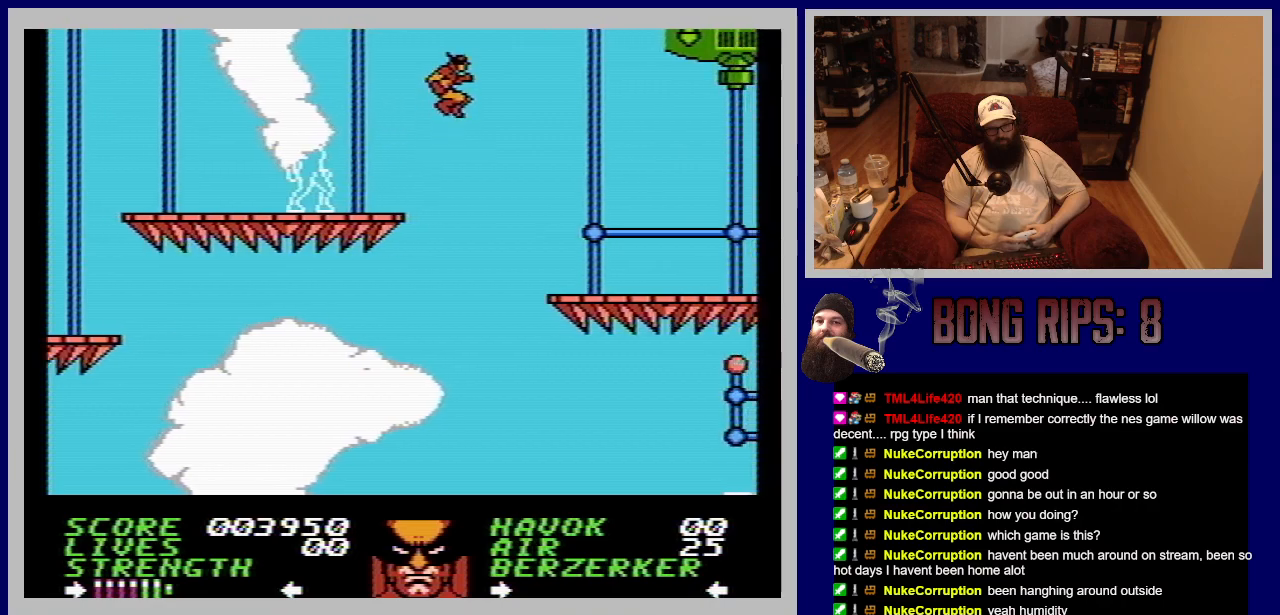
{"buttons": ["DPAD_RIGHT"], "events": [[150, "A", "up"]]}
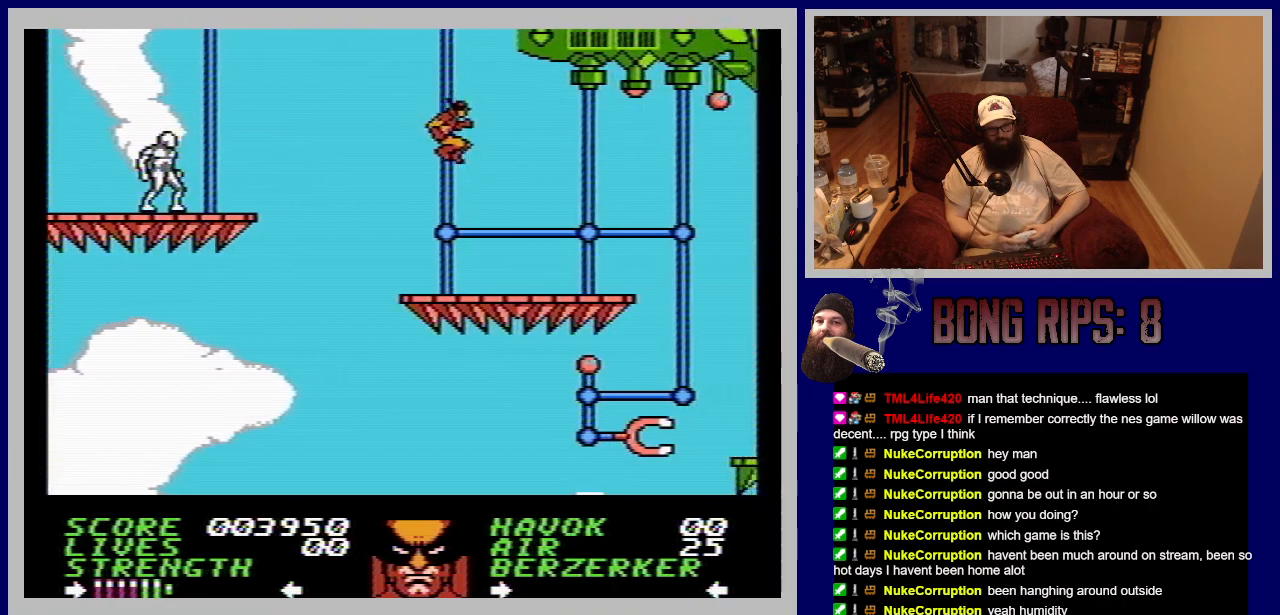
{"buttons": ["DPAD_RIGHT"], "events": [[300, "DPAD_RIGHT", "up"], [467, "DPAD_RIGHT", "down"]]}
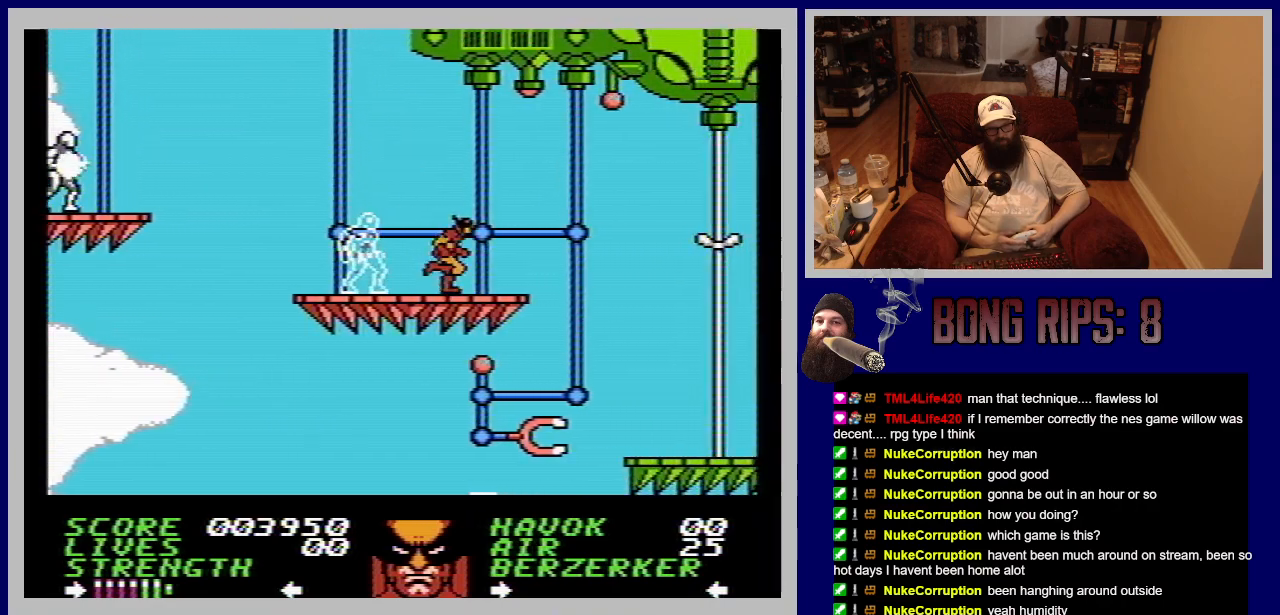
{"buttons": ["DPAD_RIGHT"], "events": [[150, "A", "down"], [483, "A", "up"]]}
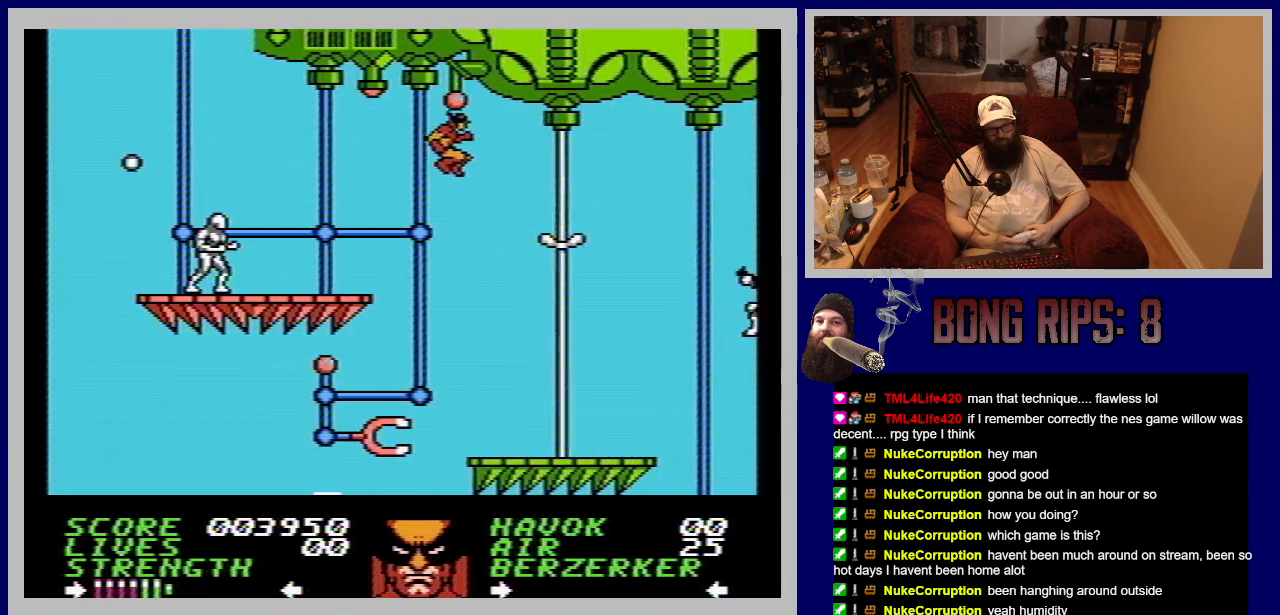
{"buttons": [], "events": [[383, "DPAD_RIGHT", "up"]]}
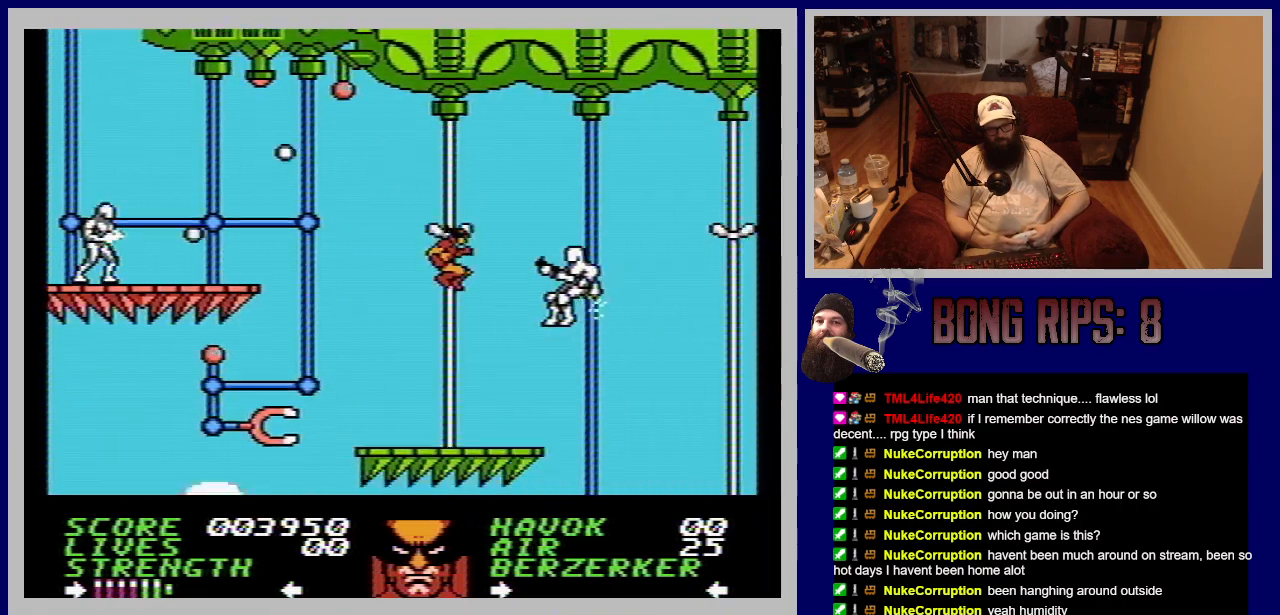
{"buttons": [], "events": [[200, "DPAD_RIGHT", "down"], [250, "B", "down"], [383, "B", "up"], [417, "DPAD_RIGHT", "up"]]}
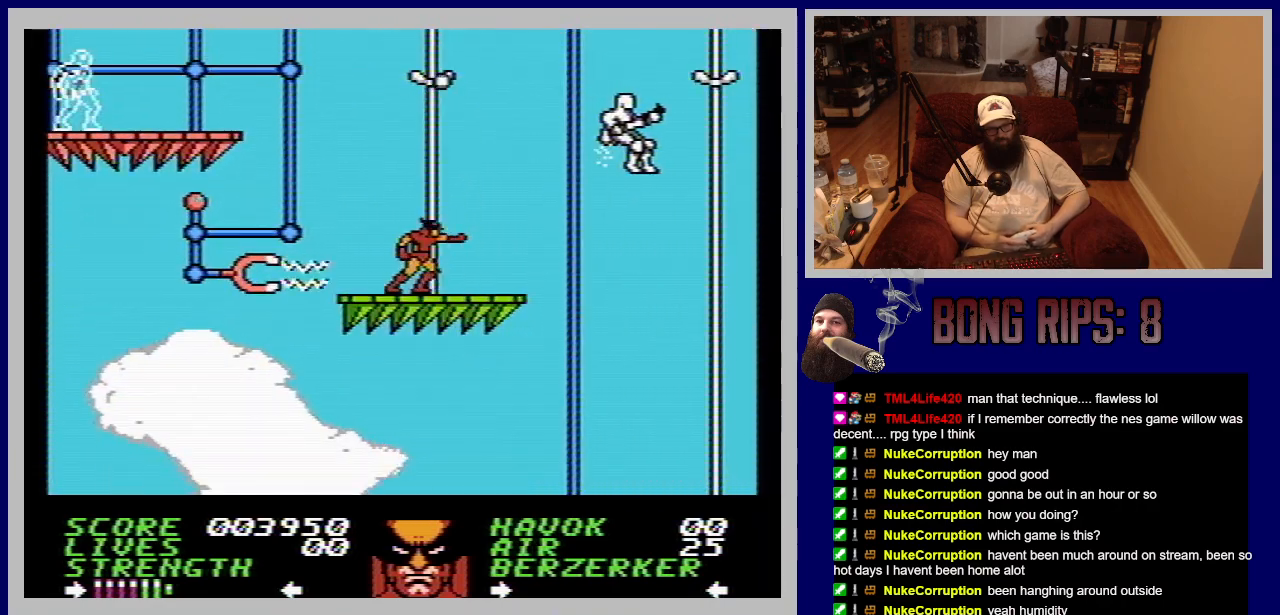
{"buttons": ["DPAD_RIGHT"], "events": [[117, "DPAD_RIGHT", "down"]]}
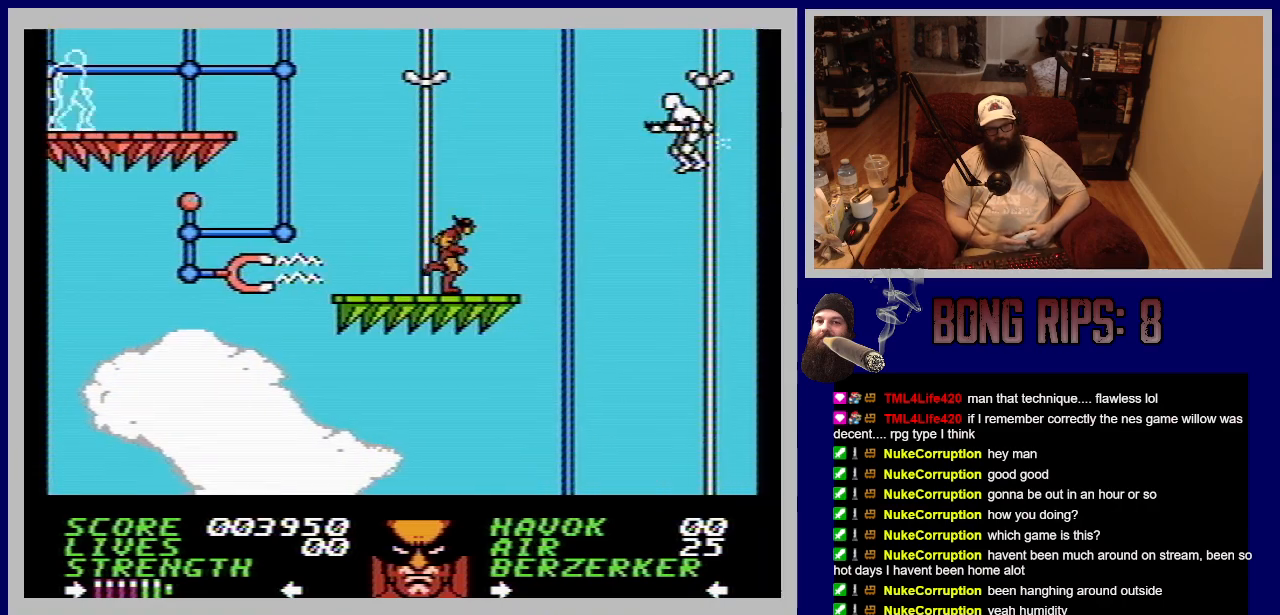
{"buttons": ["A", "DPAD_RIGHT"], "events": [[283, "A", "down"]]}
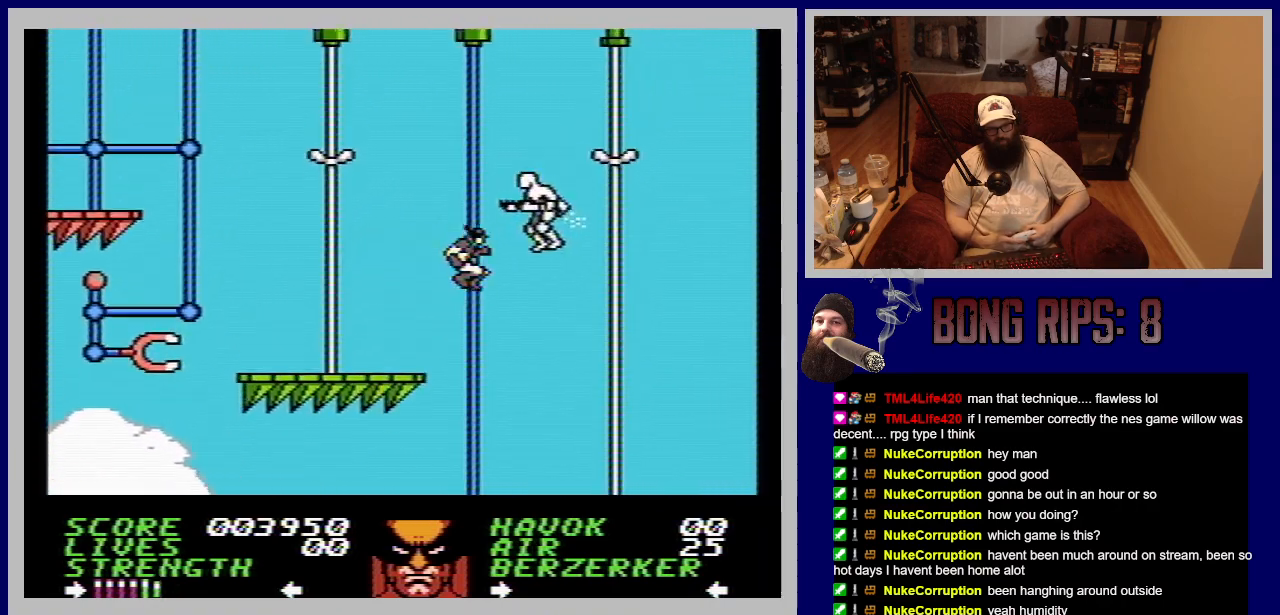
{"buttons": ["DPAD_RIGHT"], "events": [[100, "A", "up"], [167, "B", "down"], [300, "B", "up"], [350, "B", "down"], [483, "B", "up"]]}
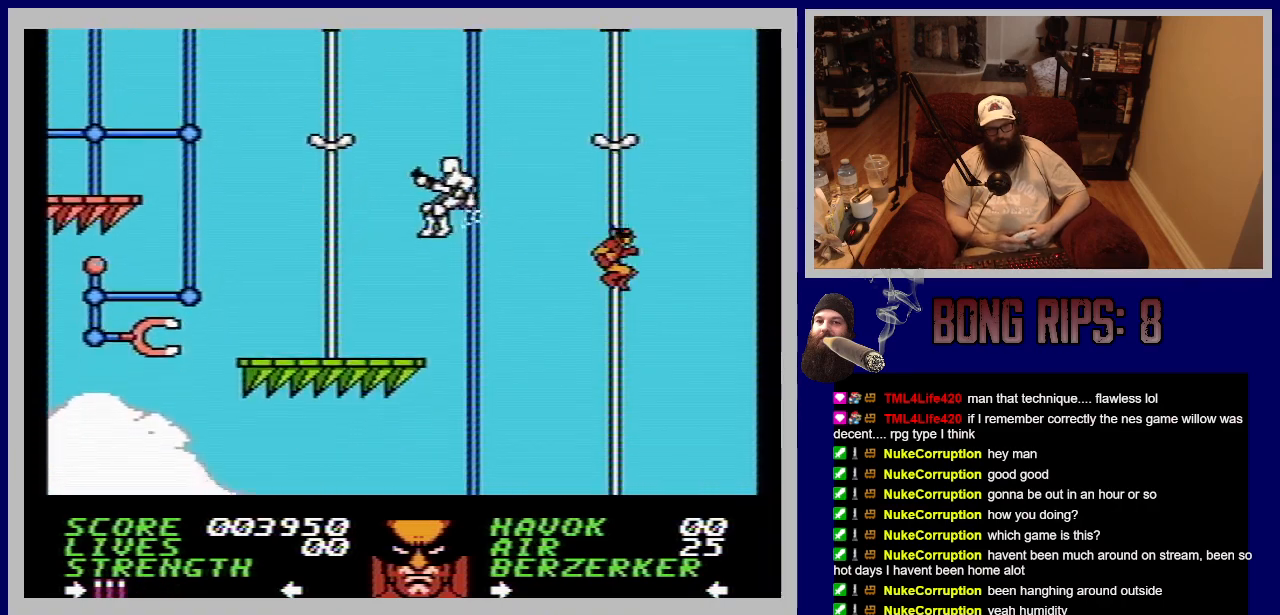
{"buttons": ["DPAD_RIGHT"], "events": [[50, "B", "down"], [183, "B", "up"]]}
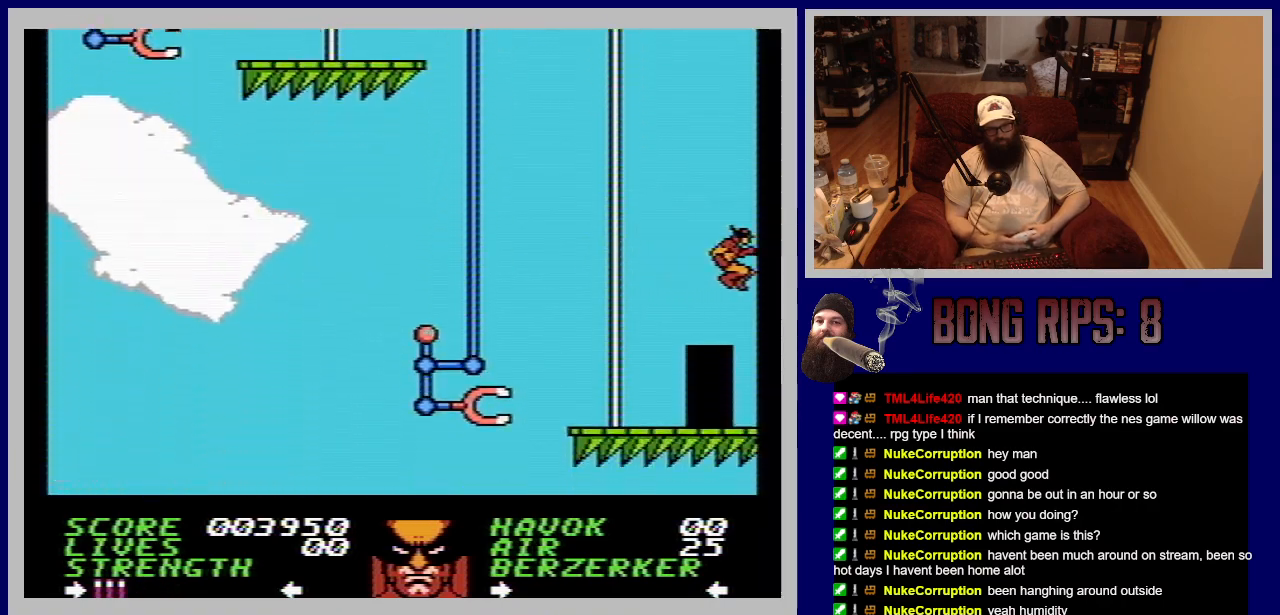
{"buttons": [], "events": [[267, "DPAD_RIGHT", "up"]]}